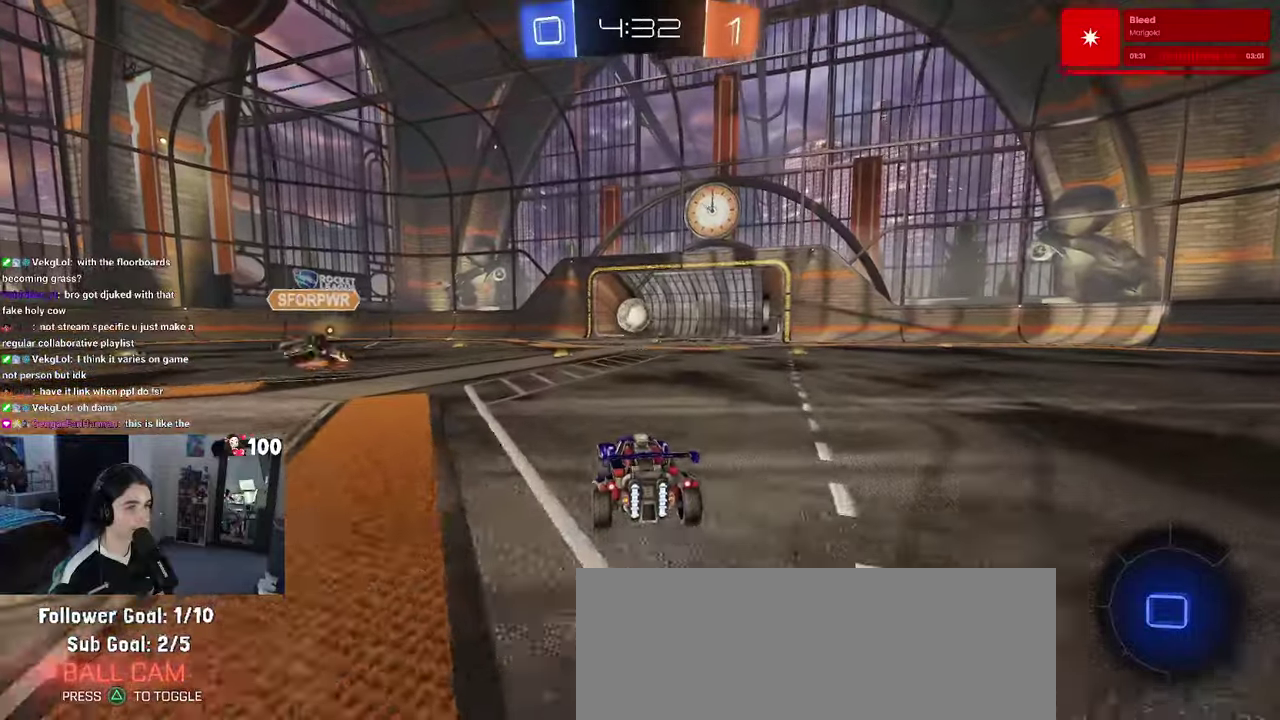
Gameplay with a controller (PlayStation layout); each line is a JSON object with the inputs held at the frame after it. "events" lists button and stick changes between this image and that frame as [ms after this image, input, new state], when the widget could be followed in between. This document gives stick clicks only as held states, not as events.
{"buttons": ["R2"], "left_stick": "center", "right_stick": "center", "events": []}
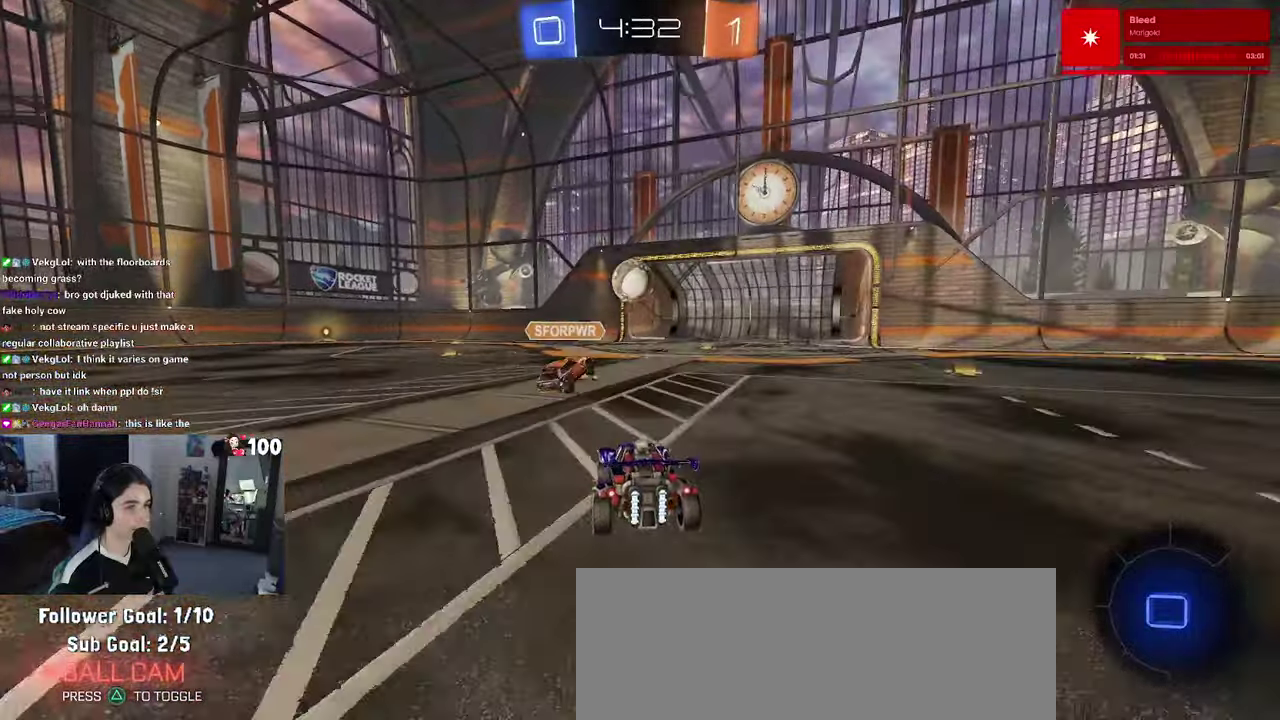
{"buttons": ["CROSS", "SQUARE", "R2"], "left_stick": "down", "right_stick": "center", "events": [[84, "left_stick", "left"], [217, "left_stick", "center"], [284, "CROSS", "down"], [317, "left_stick", "up"], [467, "SQUARE", "down"], [500, "left_stick", "down"]]}
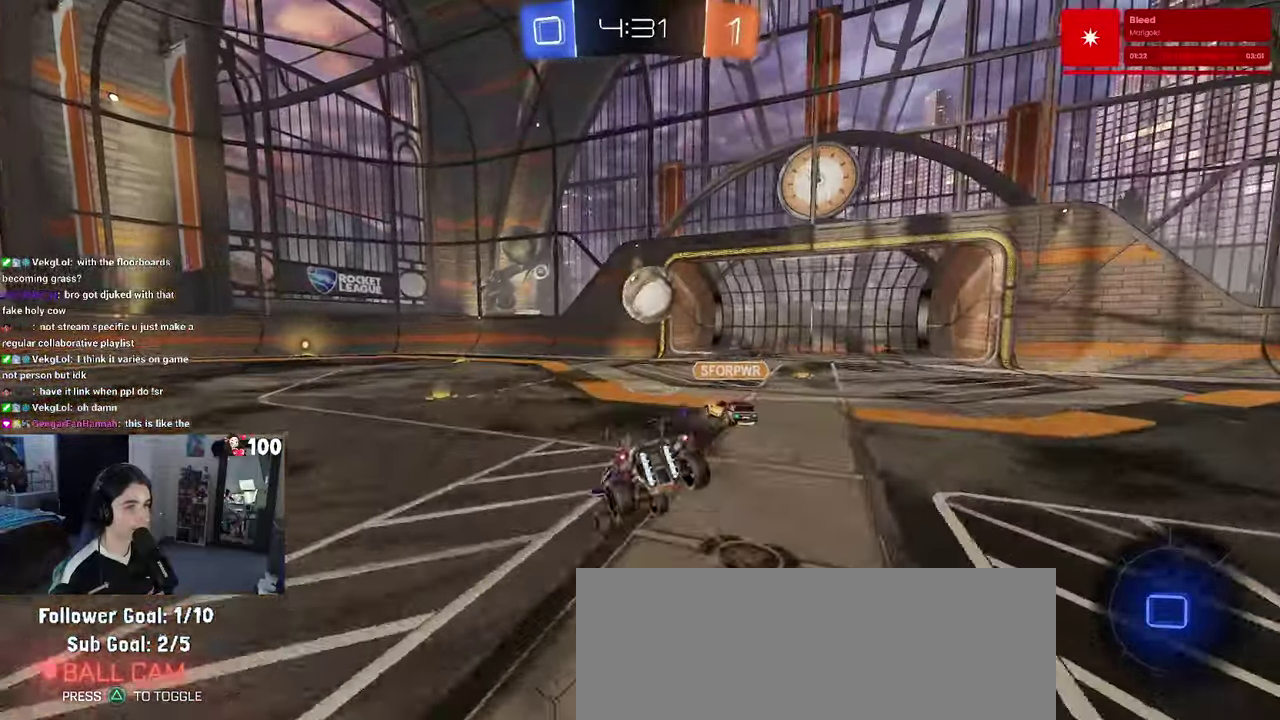
{"buttons": ["SQUARE", "R2"], "left_stick": "down-left", "right_stick": "center", "events": [[17, "CROSS", "up"], [217, "left_stick", "down-left"]]}
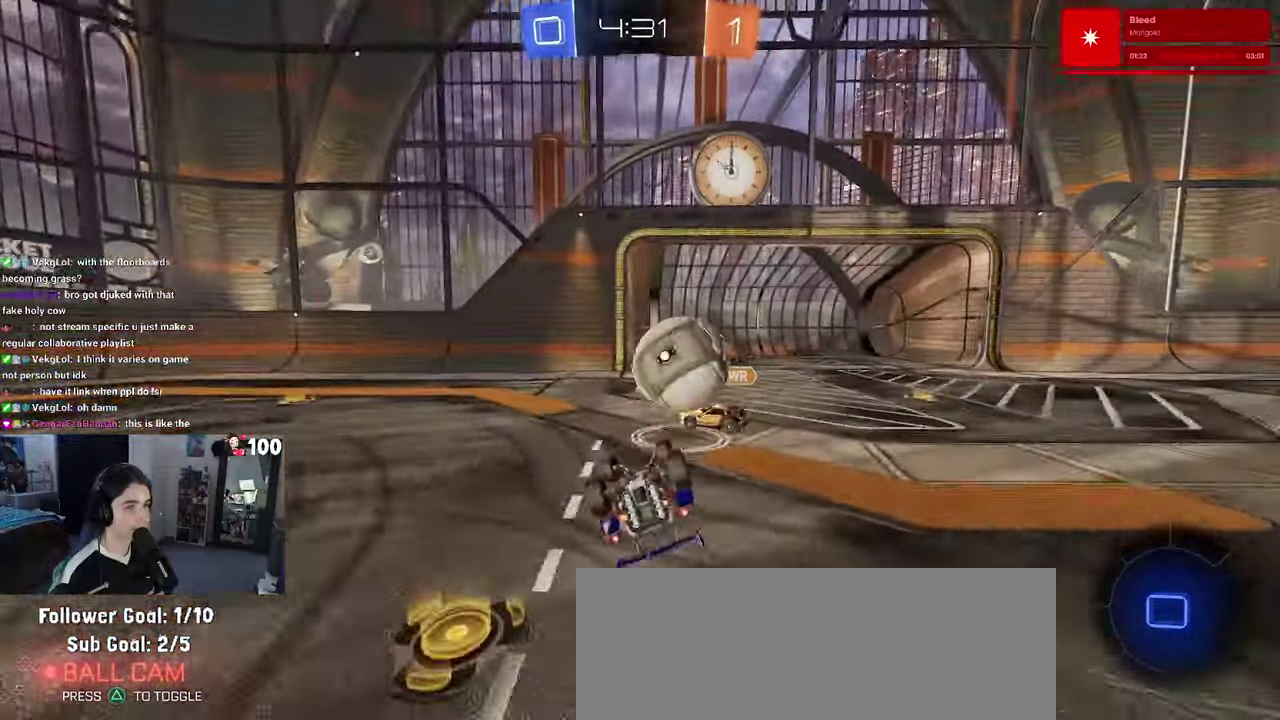
{"buttons": ["R2"], "left_stick": "left", "right_stick": "center", "events": [[184, "R1", "down"], [217, "left_stick", "left"], [334, "SQUARE", "up"], [350, "R1", "up"]]}
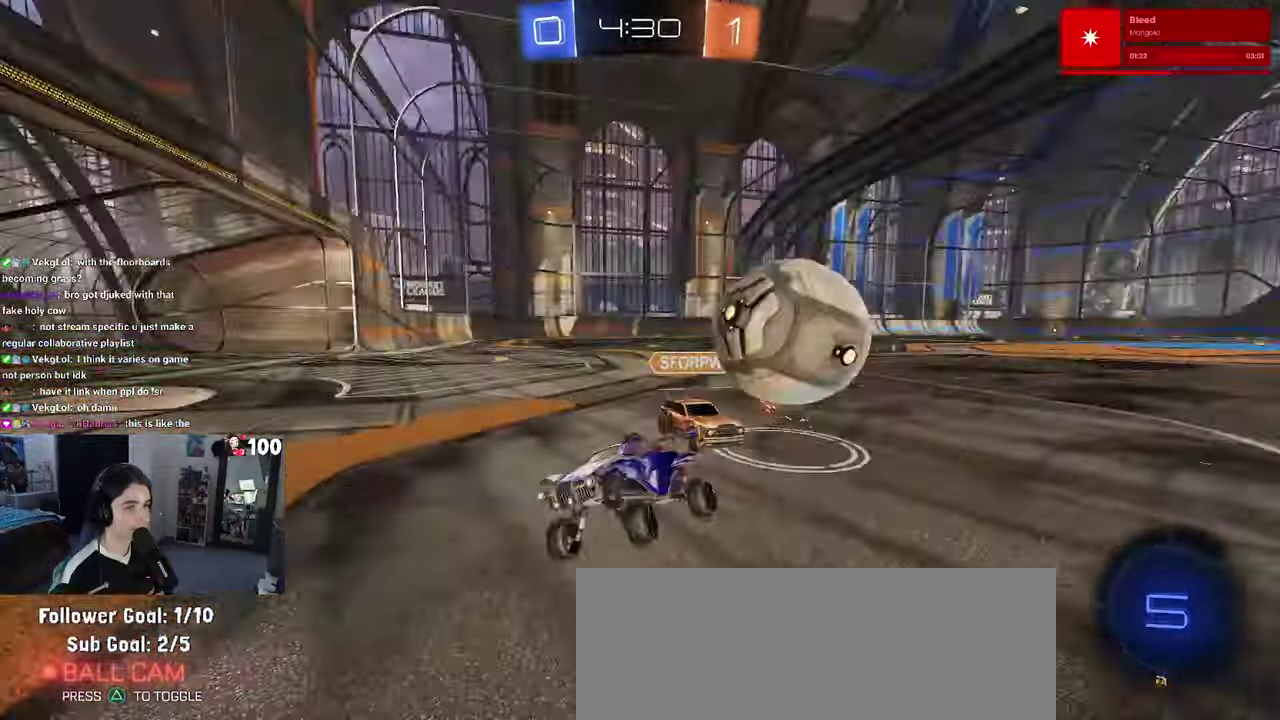
{"buttons": ["R1", "R2"], "left_stick": "left", "right_stick": "center", "events": [[317, "SQUARE", "down"], [434, "SQUARE", "up"], [500, "R1", "down"]]}
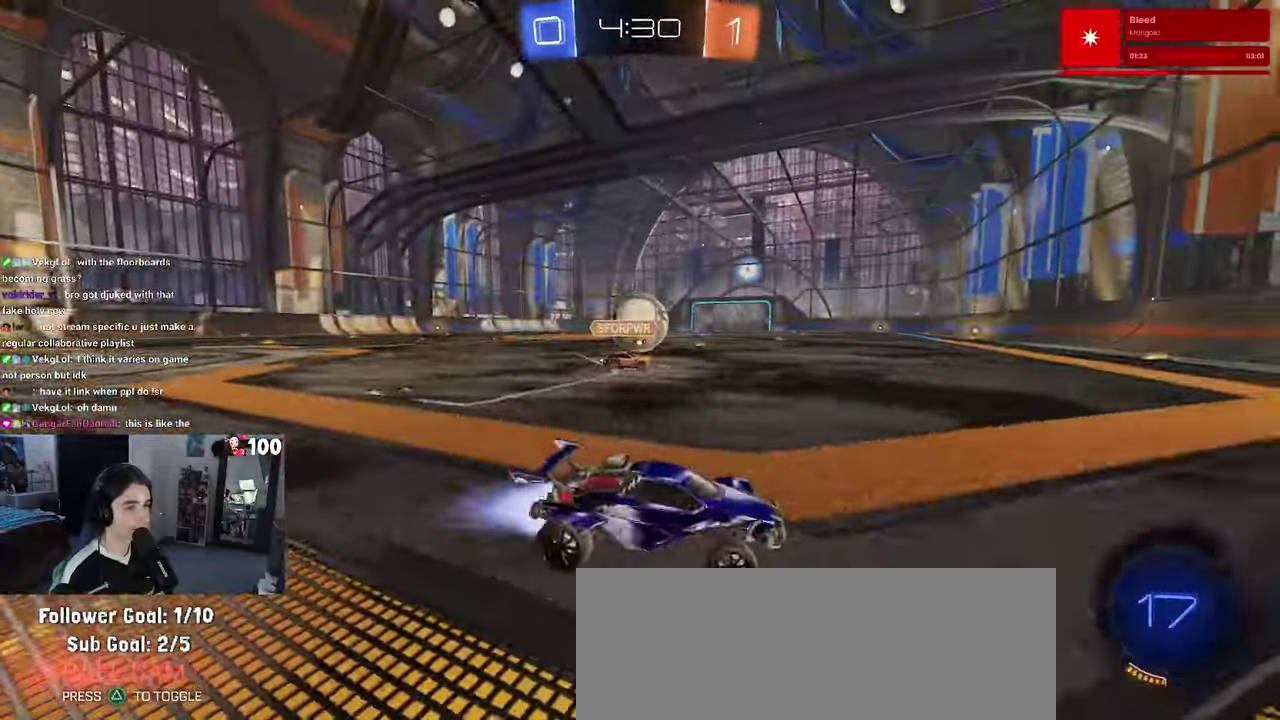
{"buttons": ["R1", "R2"], "left_stick": "up-left", "right_stick": "center", "events": [[234, "left_stick", "center"], [350, "left_stick", "up-left"]]}
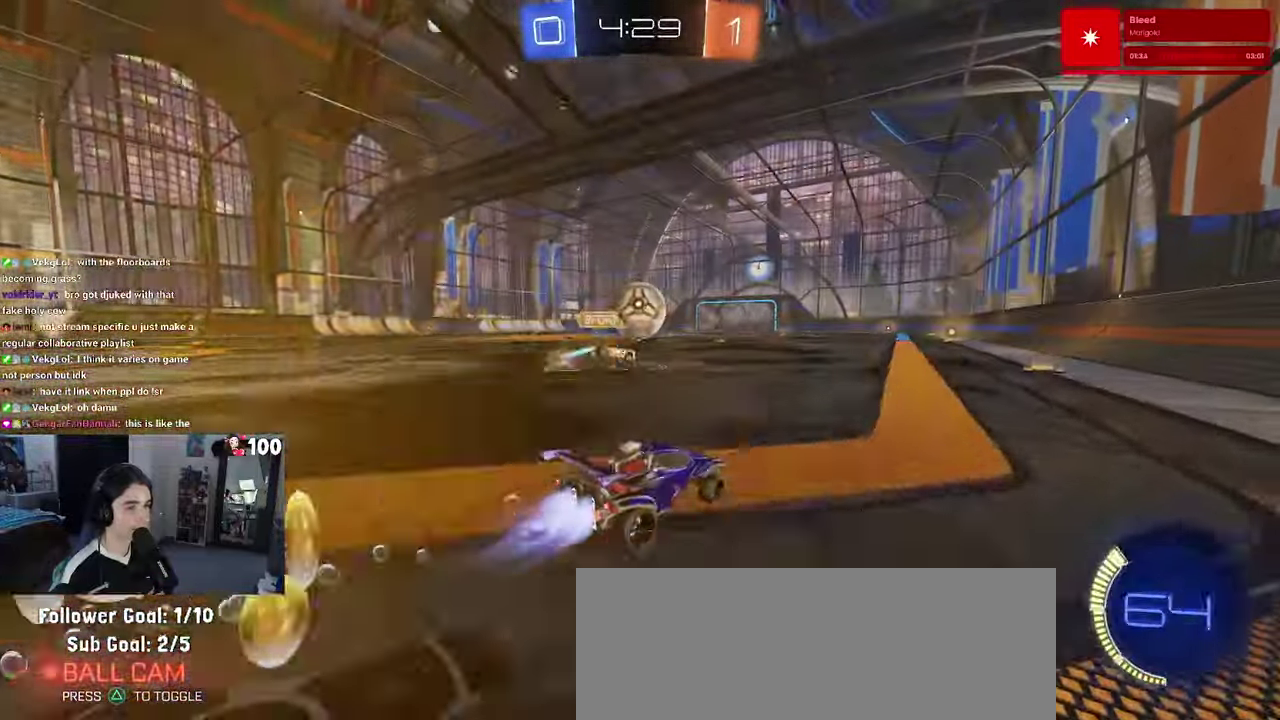
{"buttons": ["R1", "R2"], "left_stick": "center", "right_stick": "center", "events": [[84, "left_stick", "center"], [350, "left_stick", "right"], [467, "left_stick", "center"]]}
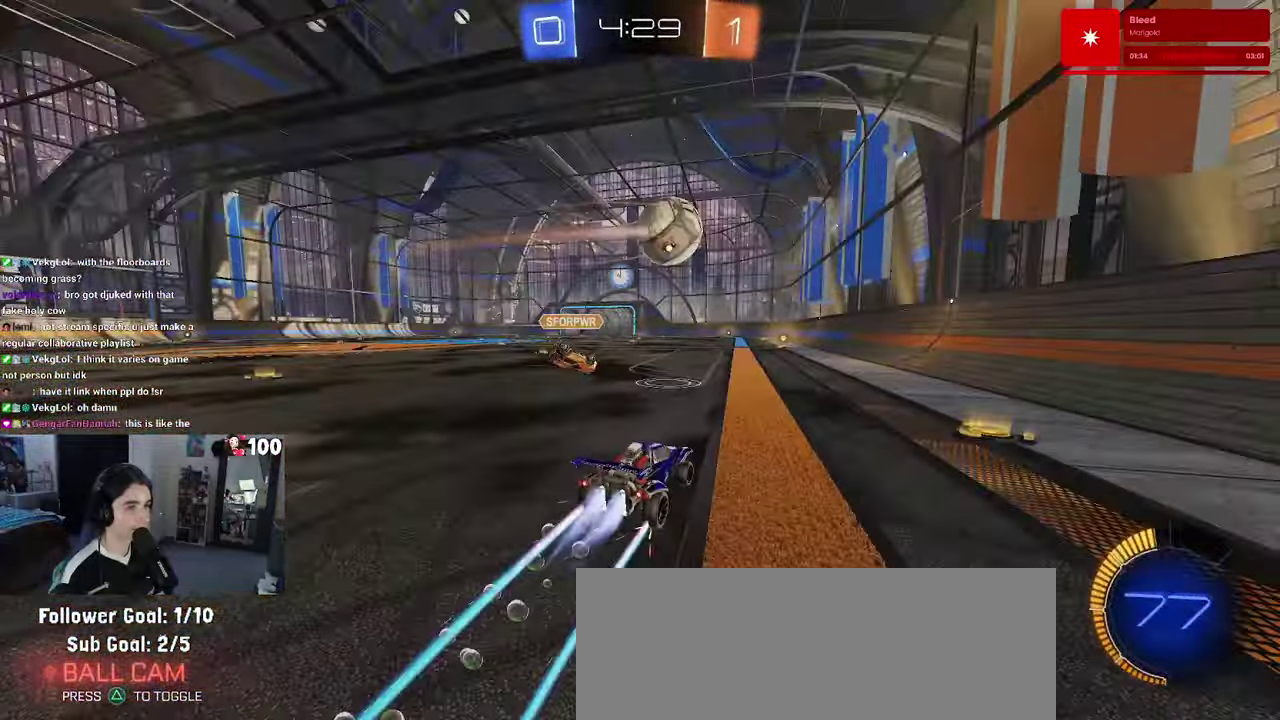
{"buttons": ["R2"], "left_stick": "center", "right_stick": "center", "events": [[150, "R1", "up"], [234, "TRIANGLE", "down"], [350, "TRIANGLE", "up"]]}
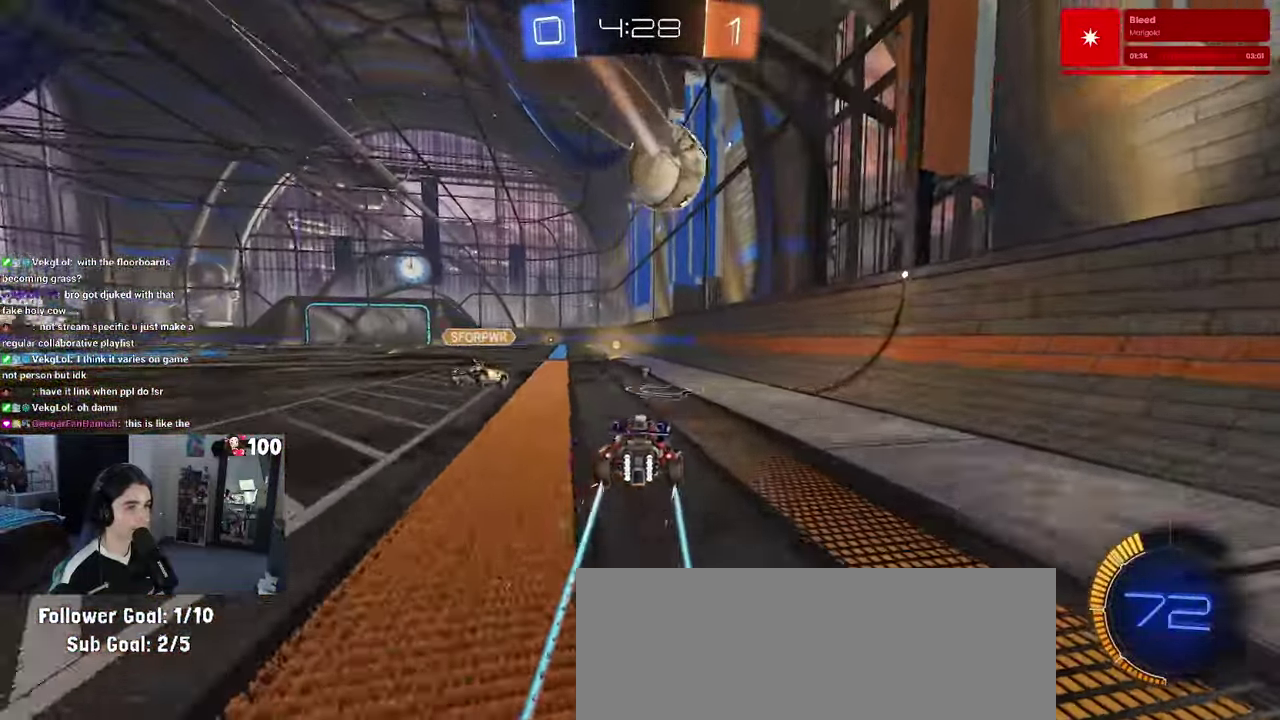
{"buttons": ["R2"], "left_stick": "center", "right_stick": "center", "events": [[67, "left_stick", "left"], [217, "left_stick", "center"]]}
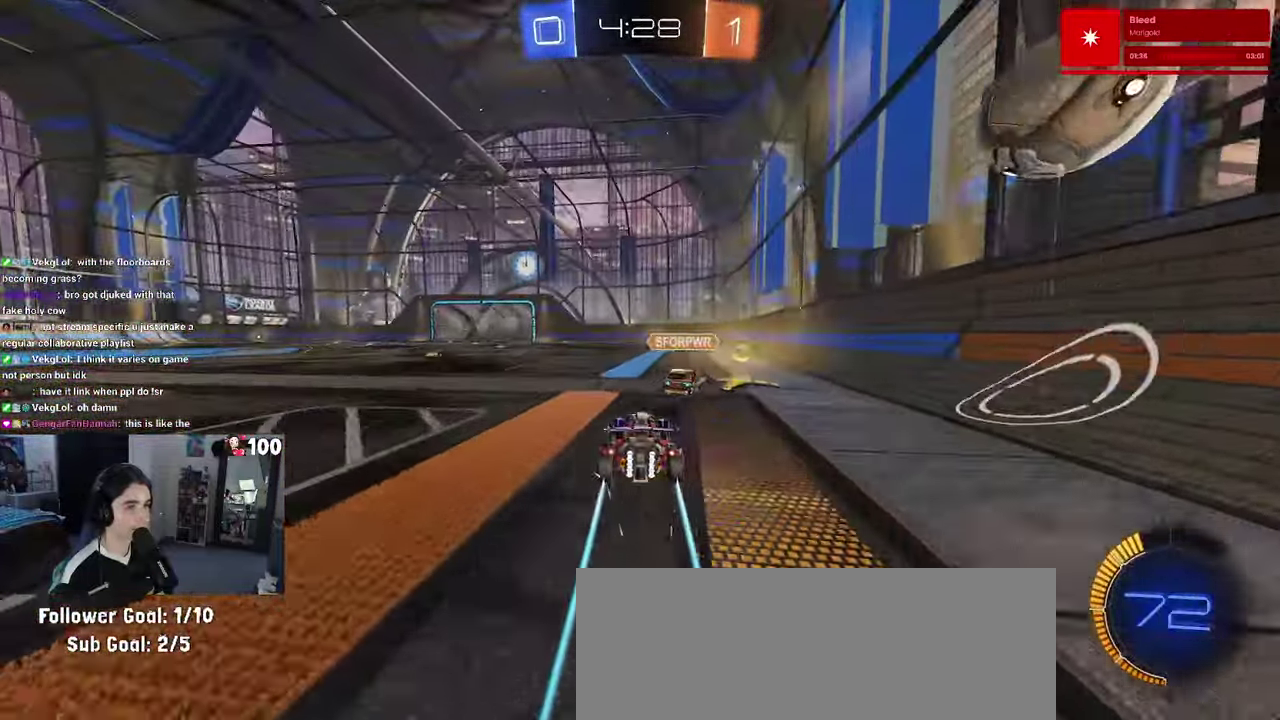
{"buttons": ["R2"], "left_stick": "right", "right_stick": "center", "events": [[50, "left_stick", "right"], [150, "left_stick", "center"], [183, "R1", "down"], [216, "left_stick", "up-left"], [266, "left_stick", "center"], [333, "left_stick", "right"], [400, "R1", "up"]]}
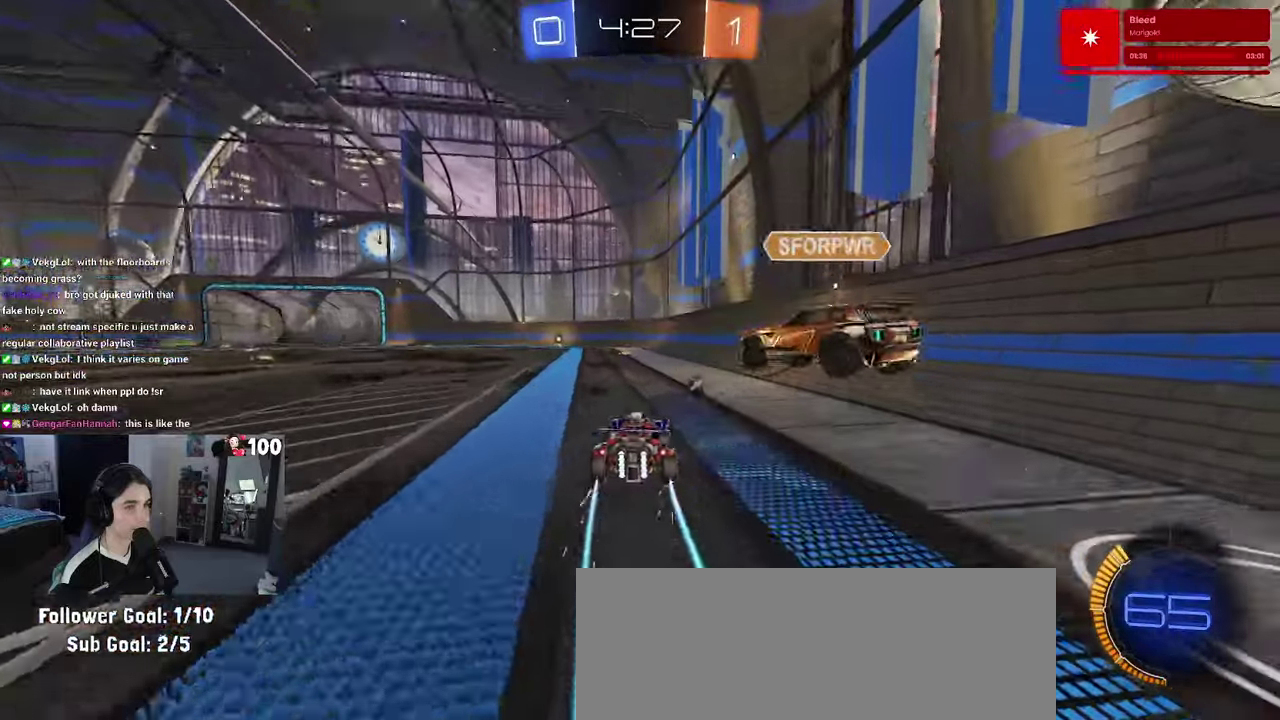
{"buttons": ["SQUARE", "R2"], "left_stick": "left", "right_stick": "center", "events": [[50, "TRIANGLE", "down"], [83, "left_stick", "center"], [150, "TRIANGLE", "up"], [300, "left_stick", "left"], [383, "SQUARE", "down"]]}
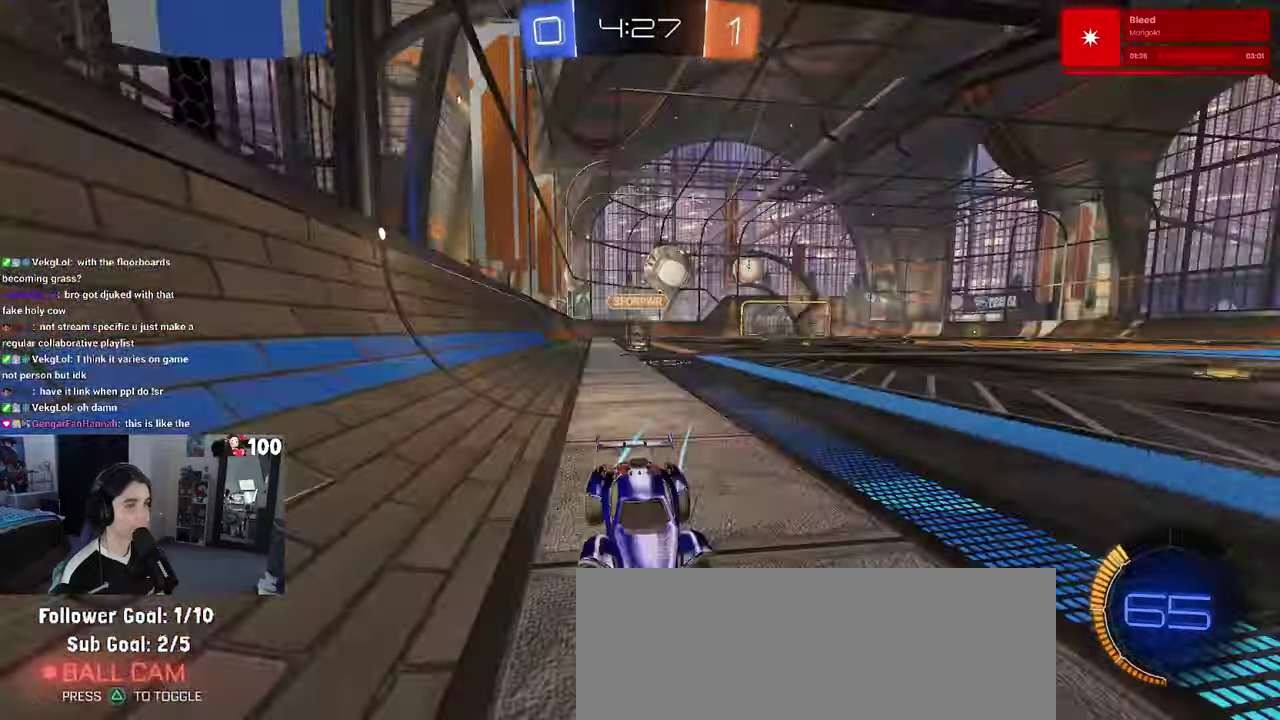
{"buttons": ["R2"], "left_stick": "left", "right_stick": "center", "events": [[50, "SQUARE", "up"]]}
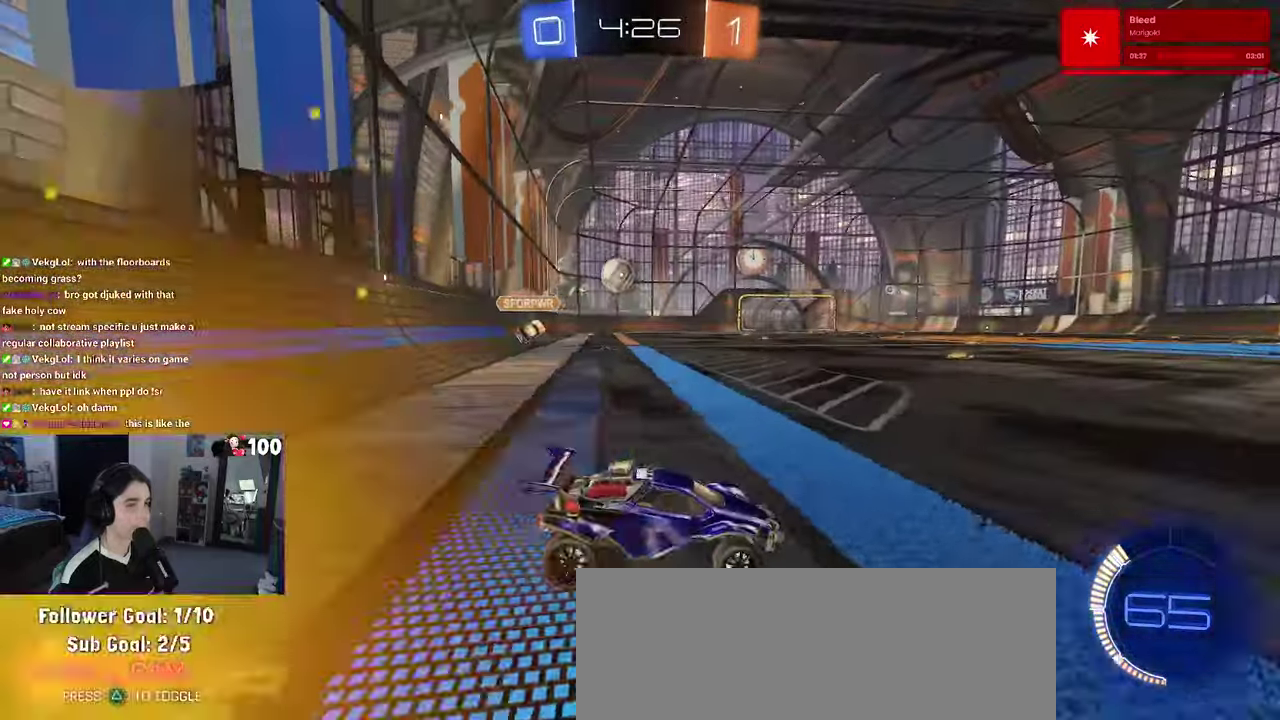
{"buttons": ["R1", "R2"], "left_stick": "left", "right_stick": "center", "events": [[33, "SQUARE", "down"], [100, "SQUARE", "up"], [250, "R1", "down"]]}
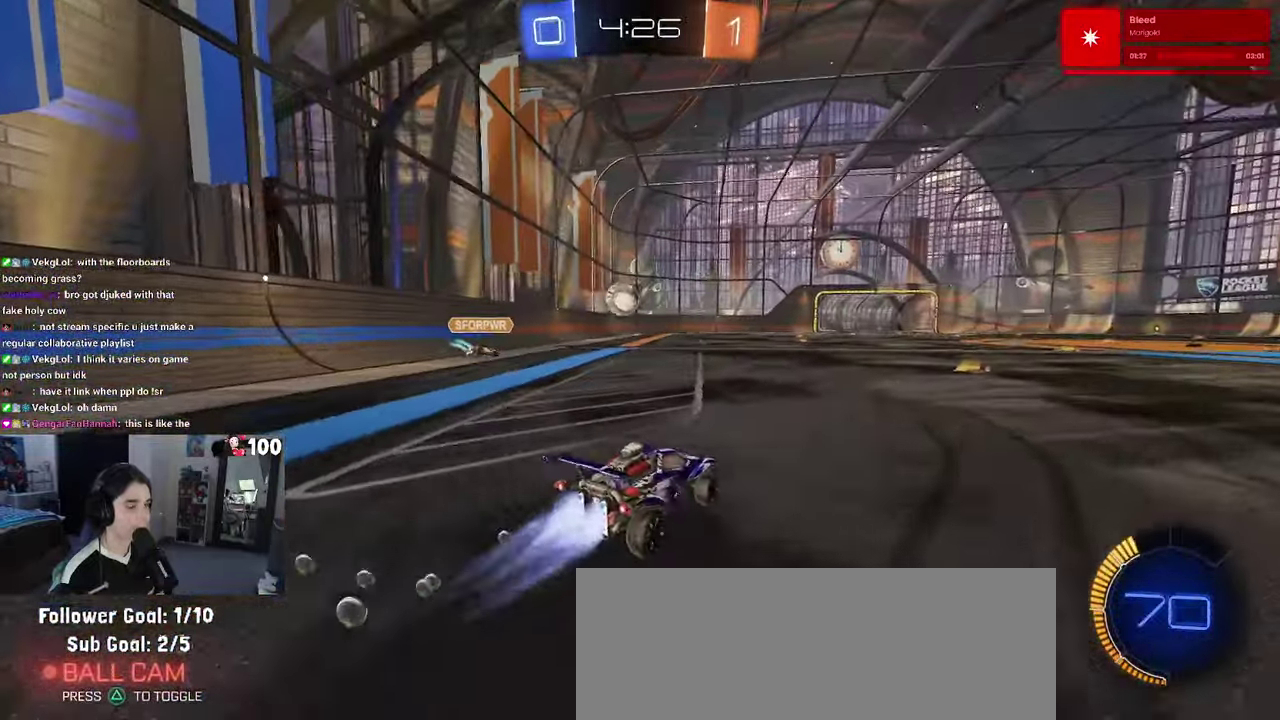
{"buttons": ["R2"], "left_stick": "right", "right_stick": "center", "events": [[266, "left_stick", "center"], [350, "R1", "up"], [433, "left_stick", "right"]]}
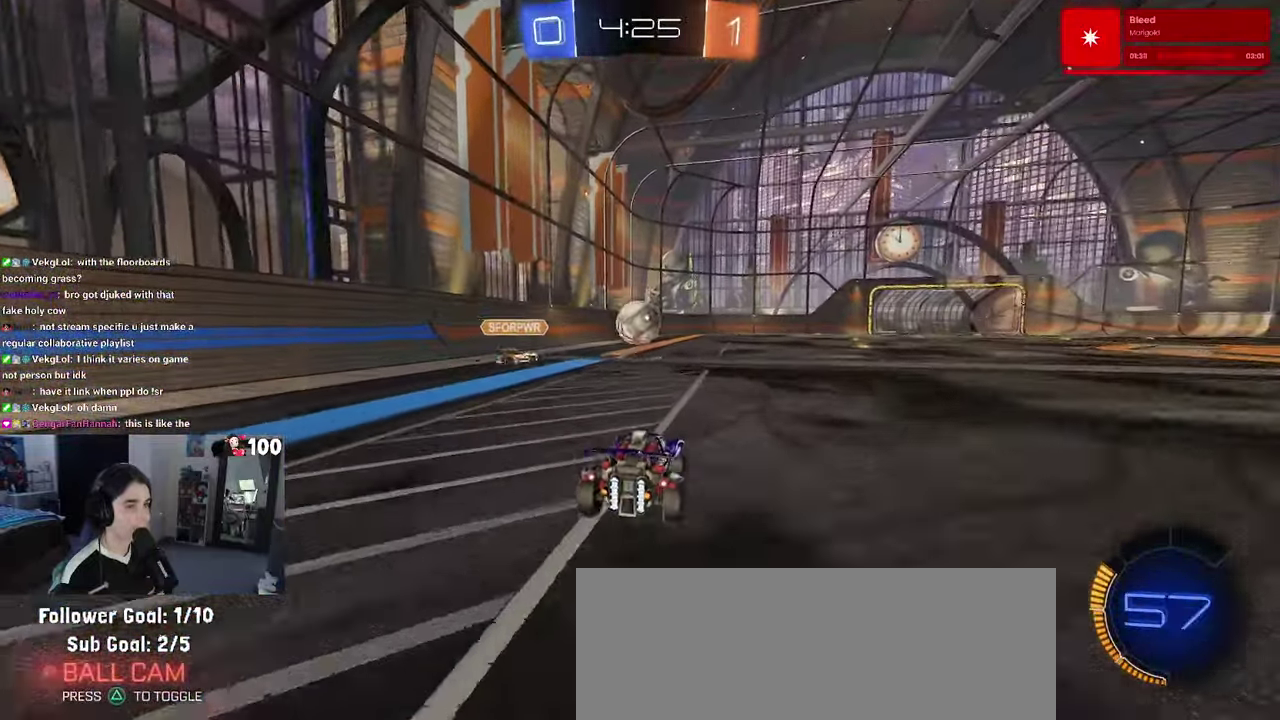
{"buttons": ["L2"], "left_stick": "up-right", "right_stick": "center", "events": [[150, "L2", "down"], [300, "L2", "up"], [416, "R2", "up"], [450, "L2", "down"], [450, "left_stick", "up-right"]]}
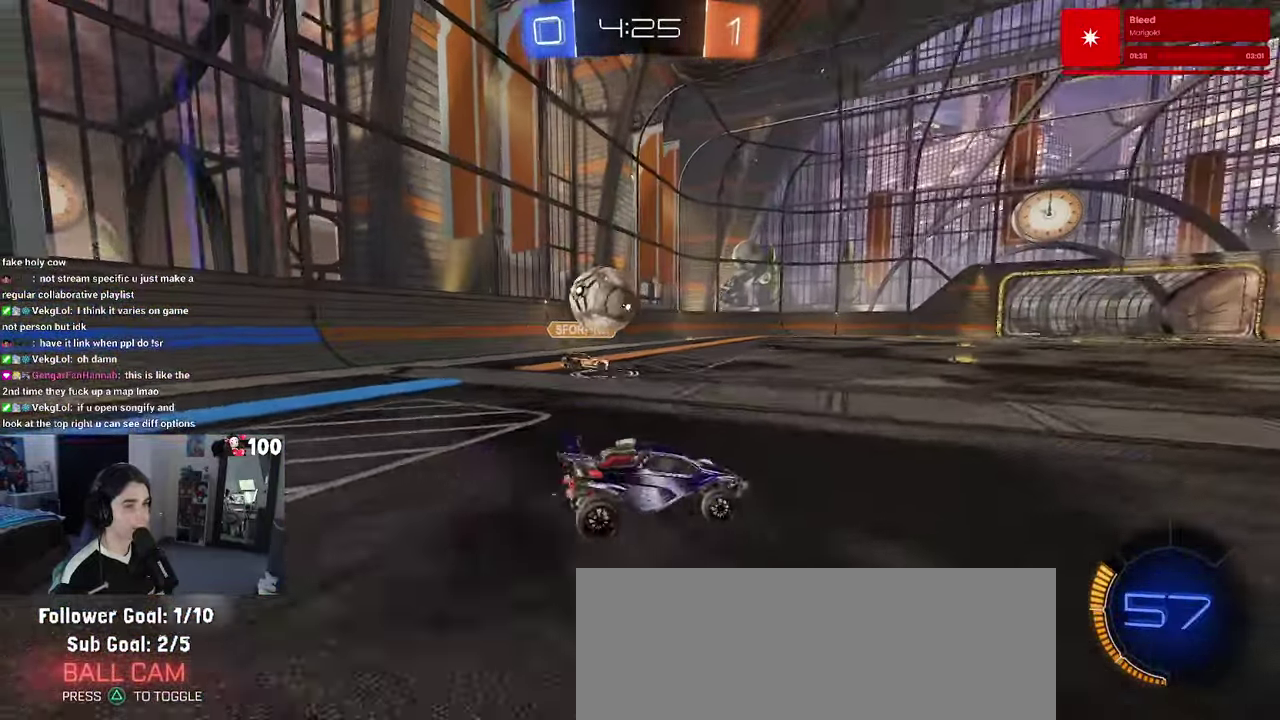
{"buttons": [], "left_stick": "left", "right_stick": "center", "events": [[100, "left_stick", "center"], [150, "L2", "up"], [216, "left_stick", "left"], [316, "left_stick", "center"], [416, "left_stick", "left"]]}
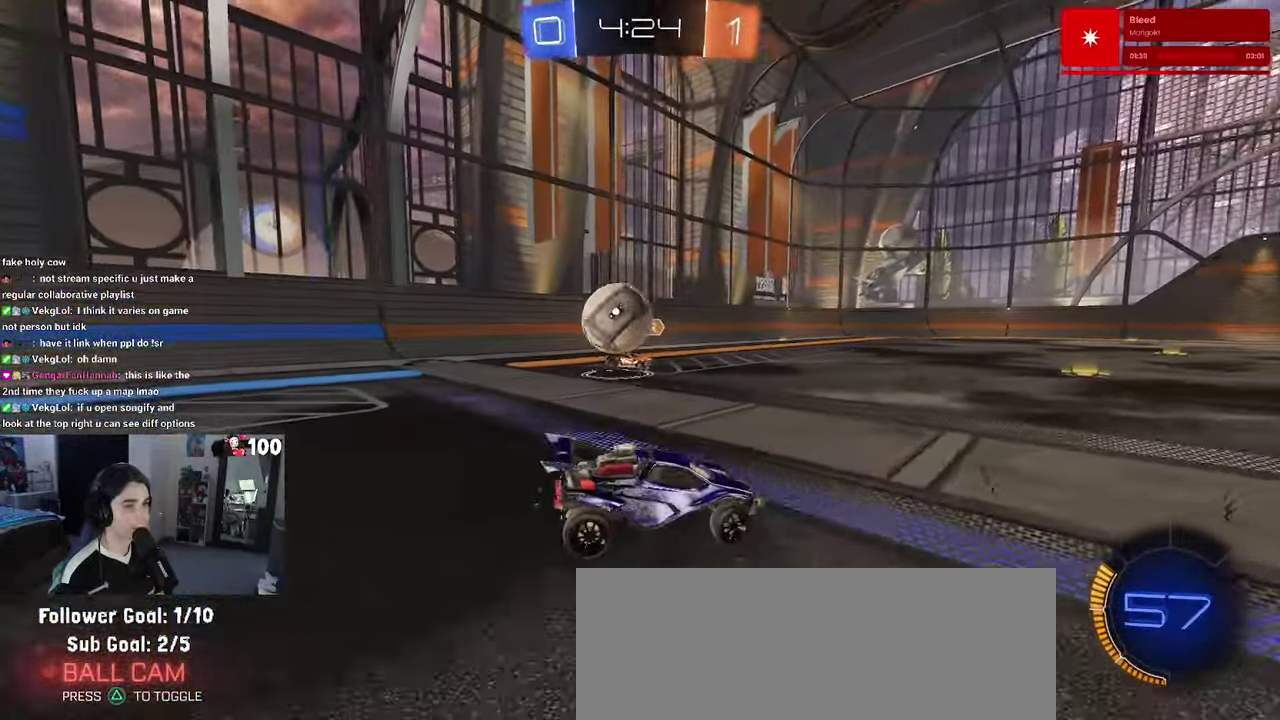
{"buttons": ["L2"], "left_stick": "down-right", "right_stick": "center", "events": [[33, "L2", "down"], [133, "left_stick", "center"], [500, "left_stick", "down-right"]]}
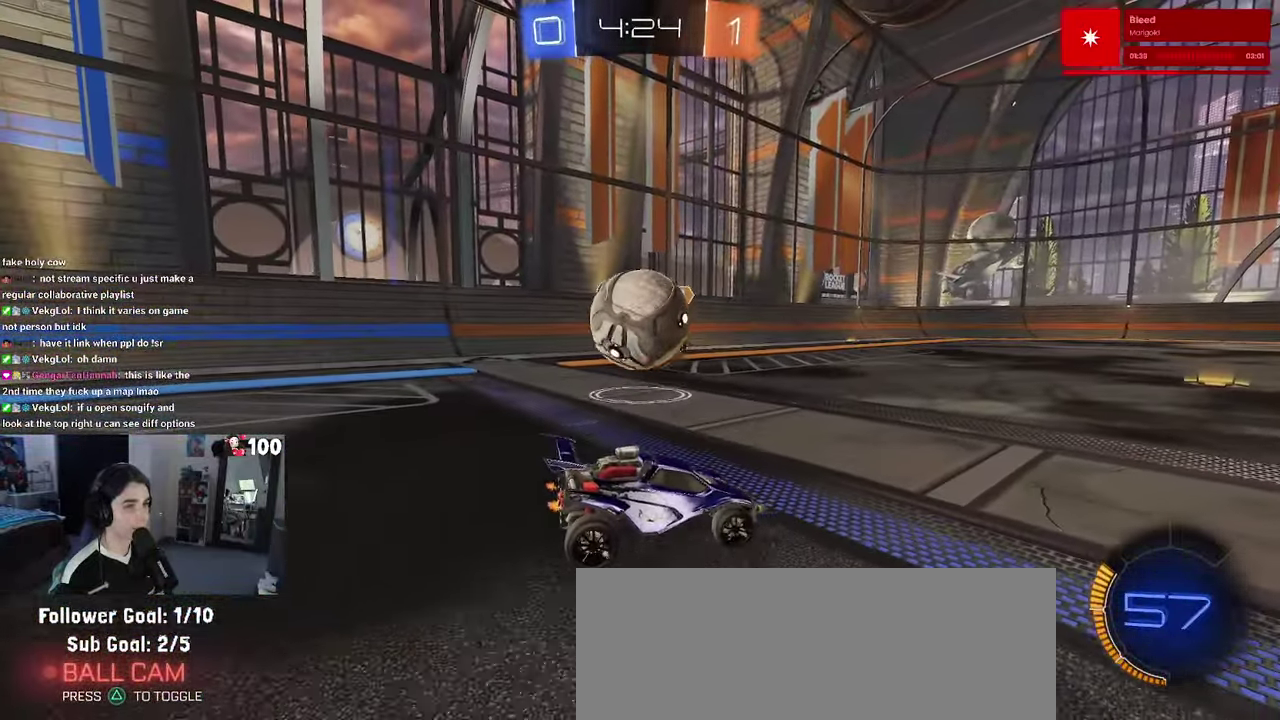
{"buttons": ["R1", "R2"], "left_stick": "center", "right_stick": "center", "events": [[316, "left_stick", "center"], [333, "R2", "down"], [350, "L2", "up"], [483, "R1", "down"]]}
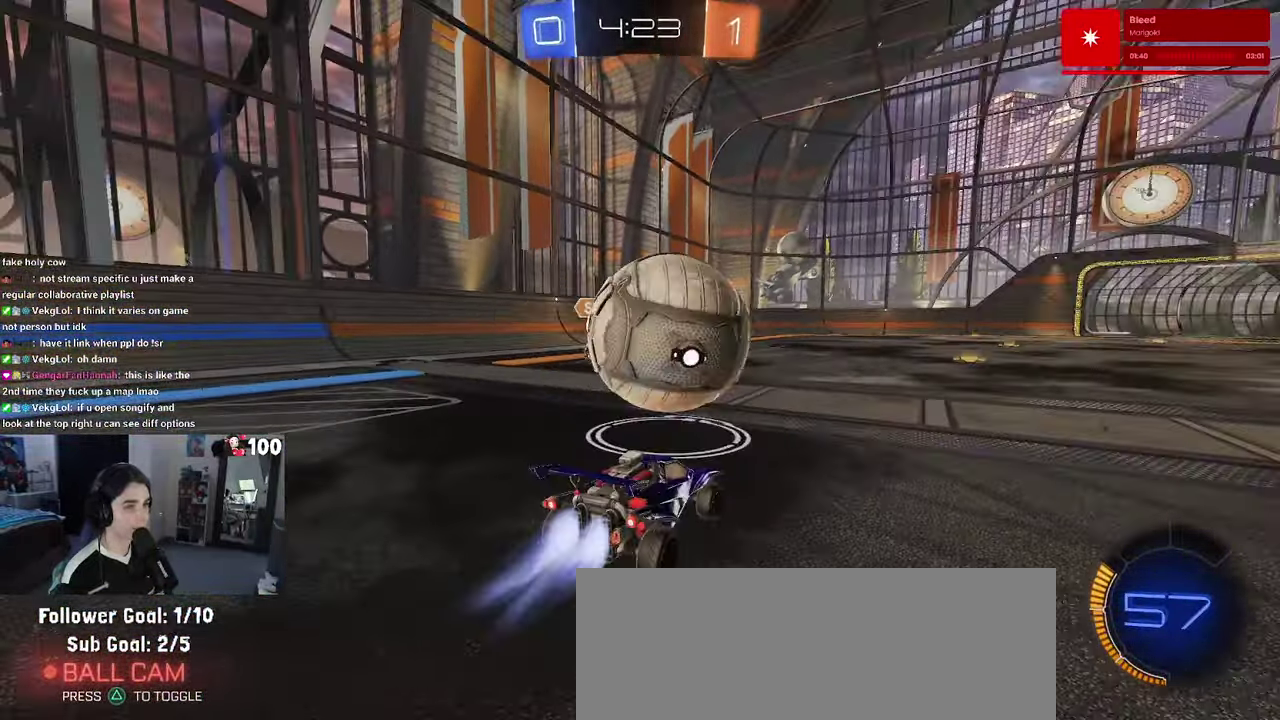
{"buttons": ["R2"], "left_stick": "center", "right_stick": "center", "events": [[16, "left_stick", "right"], [133, "CROSS", "down"], [166, "left_stick", "center"], [200, "CROSS", "up"], [200, "R1", "up"]]}
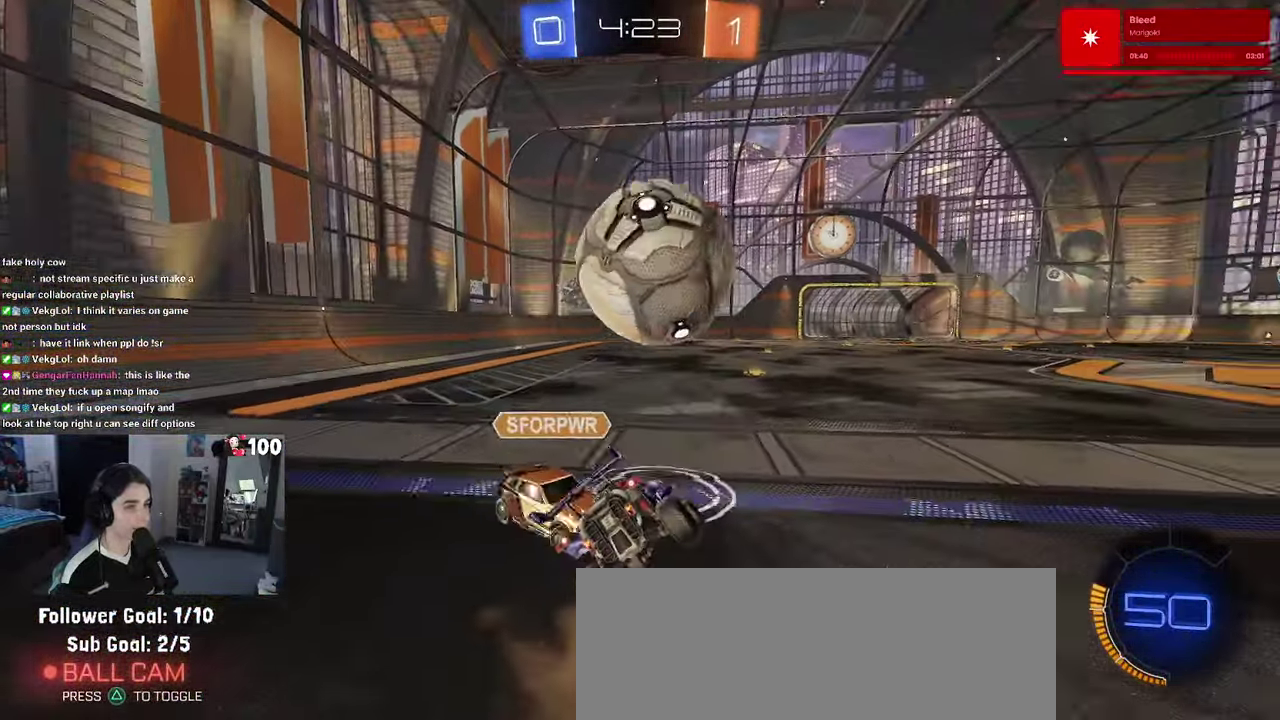
{"buttons": ["R2"], "left_stick": "up", "right_stick": "center", "events": [[16, "left_stick", "down"], [133, "SQUARE", "down"], [183, "left_stick", "down-right"], [233, "SQUARE", "up"], [317, "left_stick", "center"], [400, "left_stick", "up"]]}
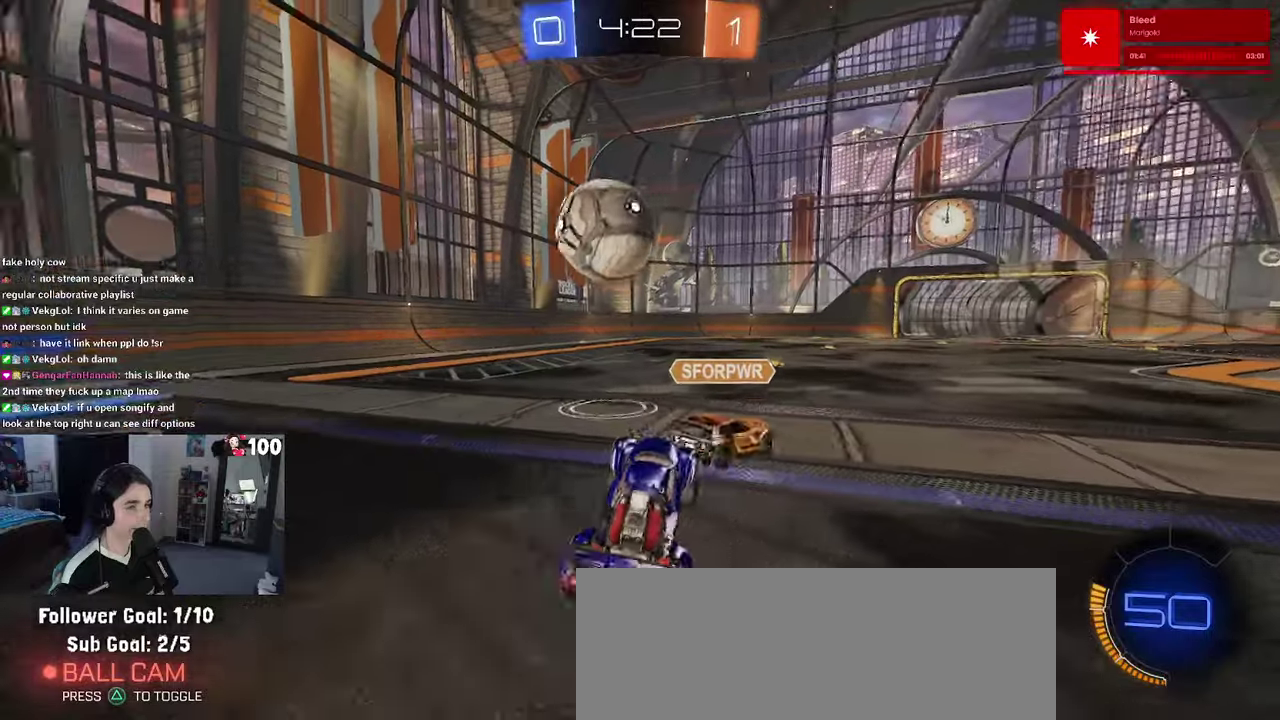
{"buttons": ["R2"], "left_stick": "left", "right_stick": "center", "events": [[183, "left_stick", "center"], [267, "left_stick", "left"]]}
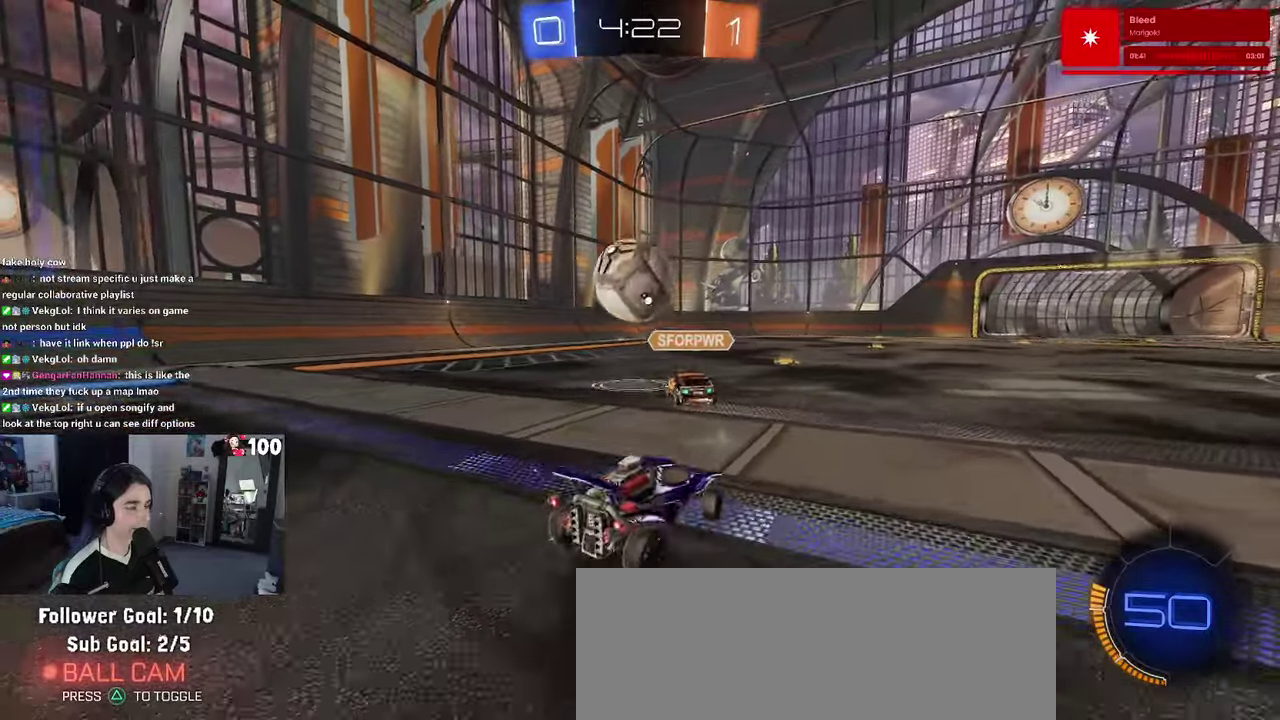
{"buttons": ["R2"], "left_stick": "center", "right_stick": "center", "events": [[333, "left_stick", "center"]]}
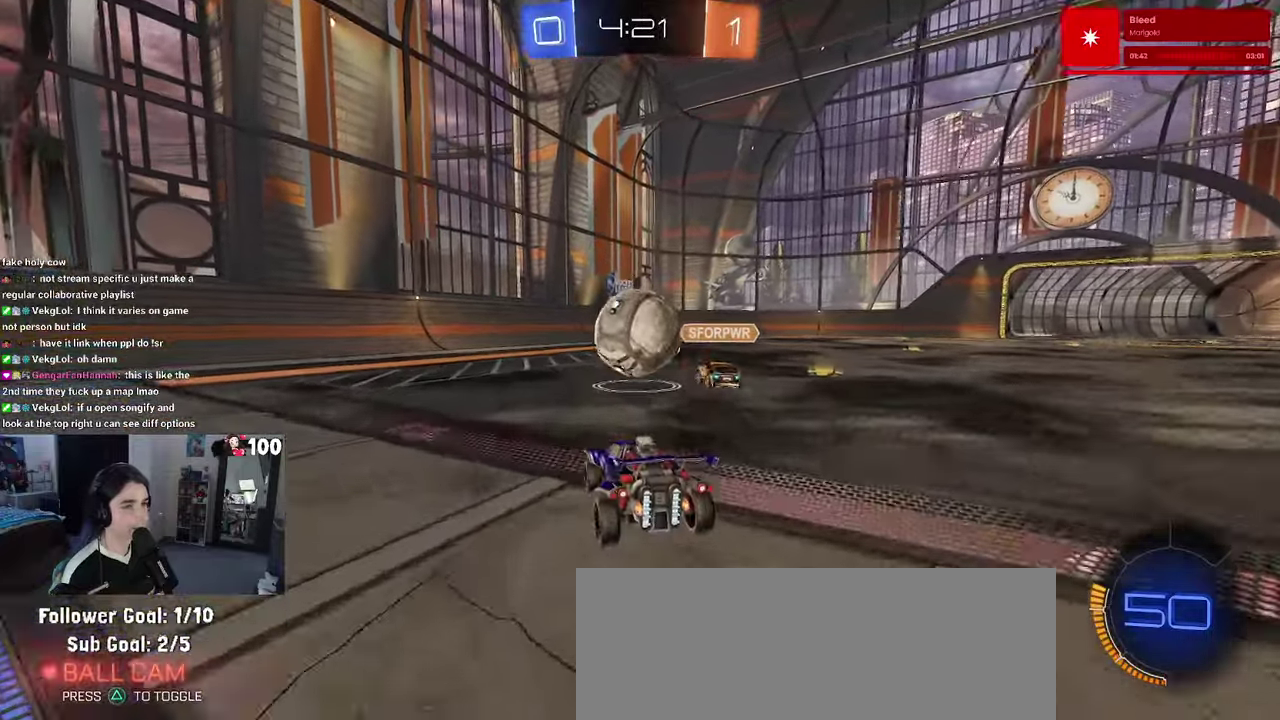
{"buttons": ["R1", "R2"], "left_stick": "left", "right_stick": "center", "events": [[183, "left_stick", "left"], [350, "left_stick", "center"], [500, "R1", "down"], [500, "left_stick", "left"]]}
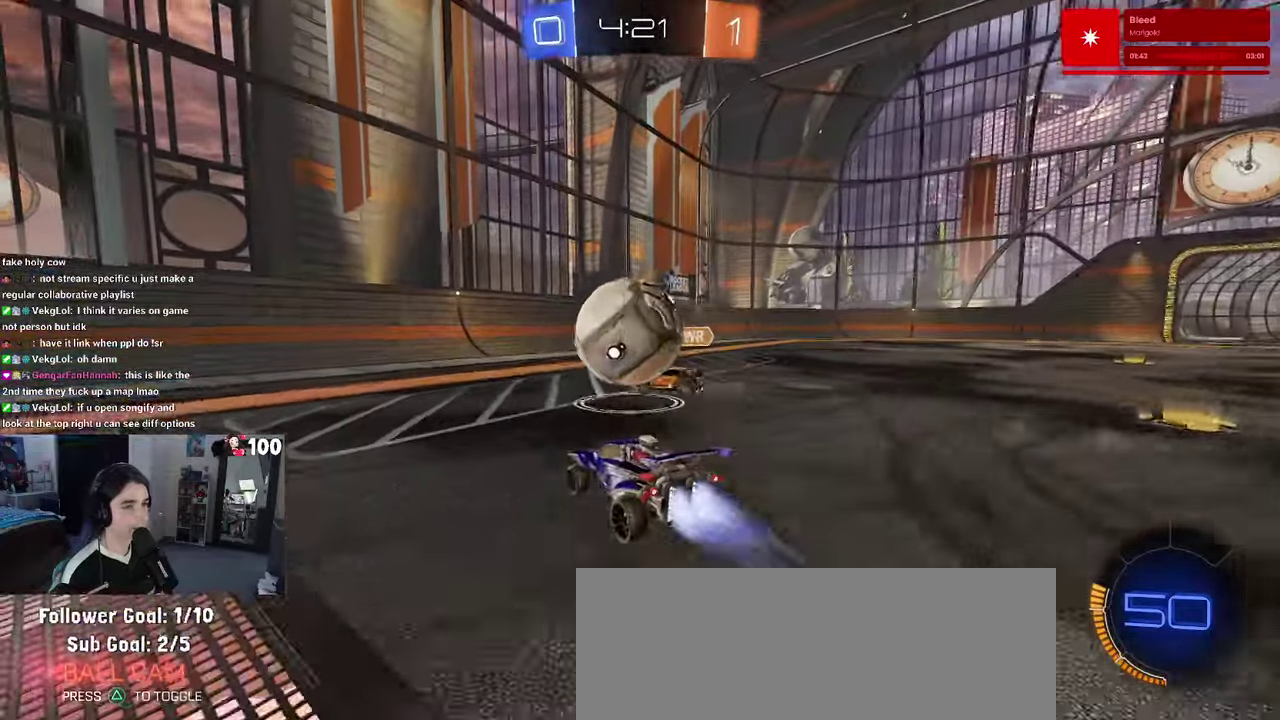
{"buttons": ["R2"], "left_stick": "left", "right_stick": "center", "events": [[83, "left_stick", "center"], [150, "left_stick", "right"], [233, "R1", "up"], [250, "left_stick", "center"], [300, "left_stick", "left"]]}